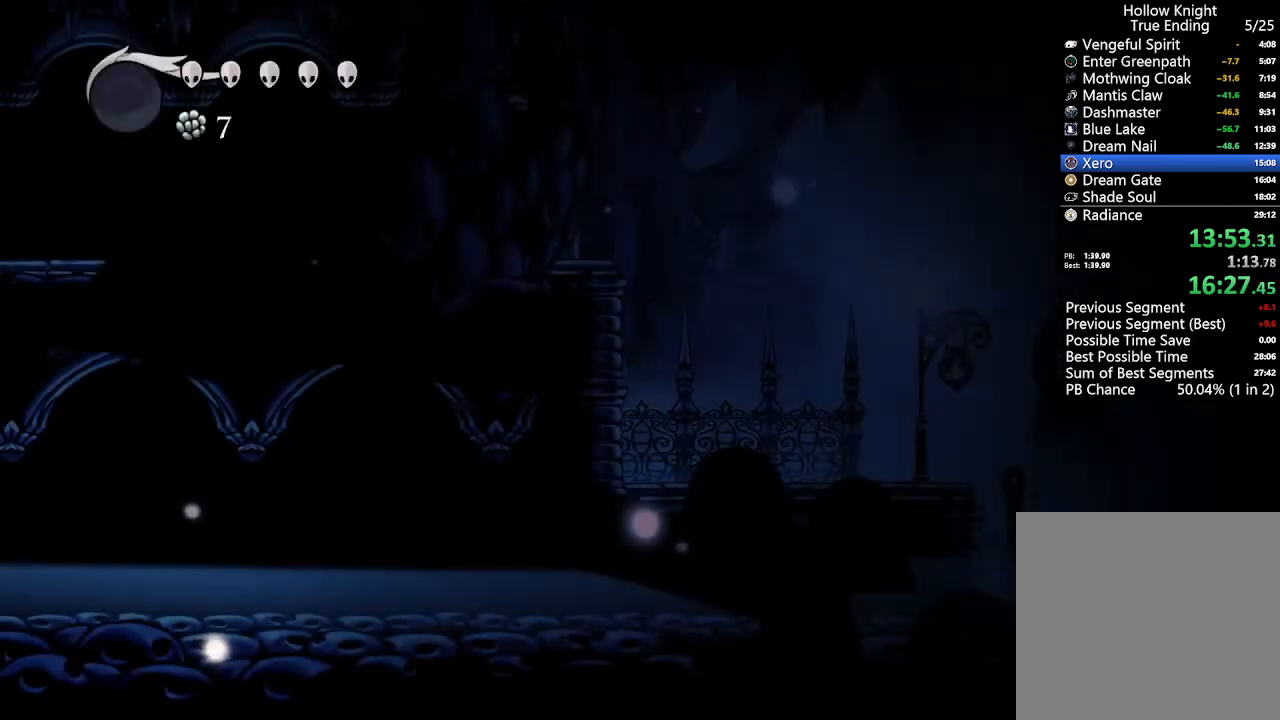
Gameplay with a controller (Xbox layout); each line is a JSON object with the inputs held at the frame after it. "events" lists button and stick changes between this image and that frame as [ms after this image, input, new state], when the widget could be followed in between.
{"buttons": ["DPAD_LEFT"], "left_stick": "center", "right_stick": "center", "events": []}
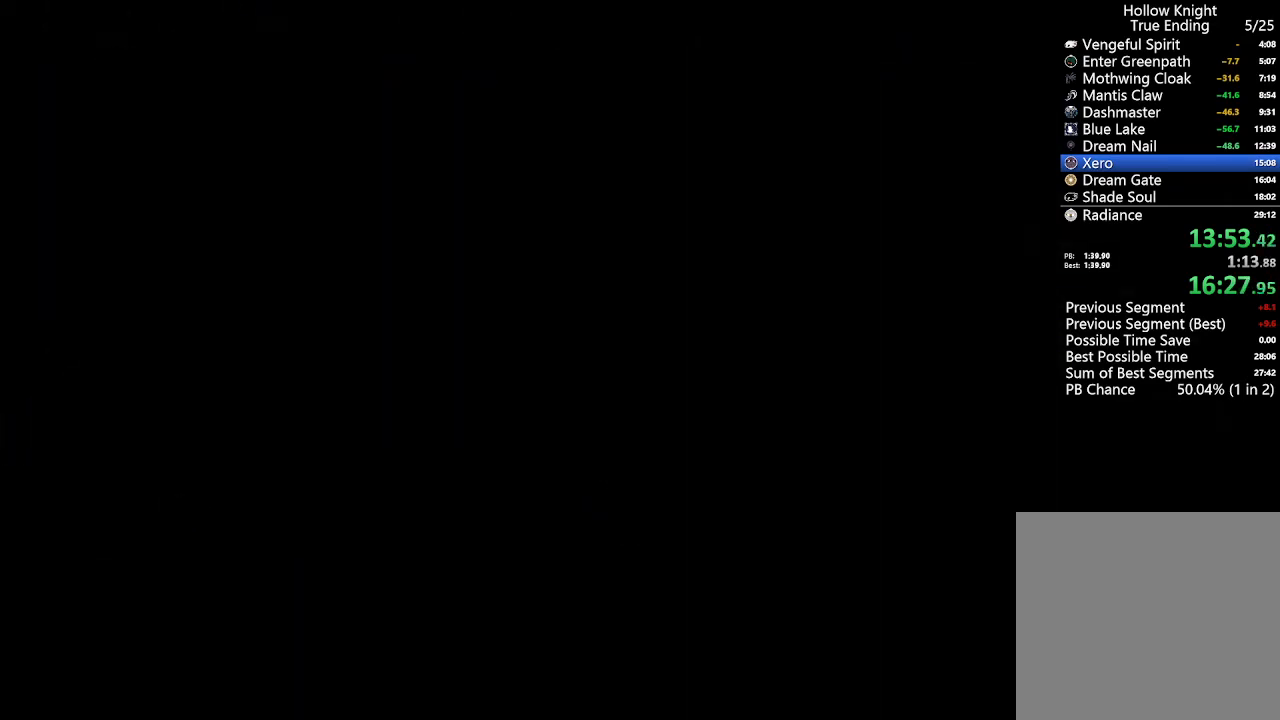
{"buttons": ["DPAD_LEFT"], "left_stick": "center", "right_stick": "center", "events": []}
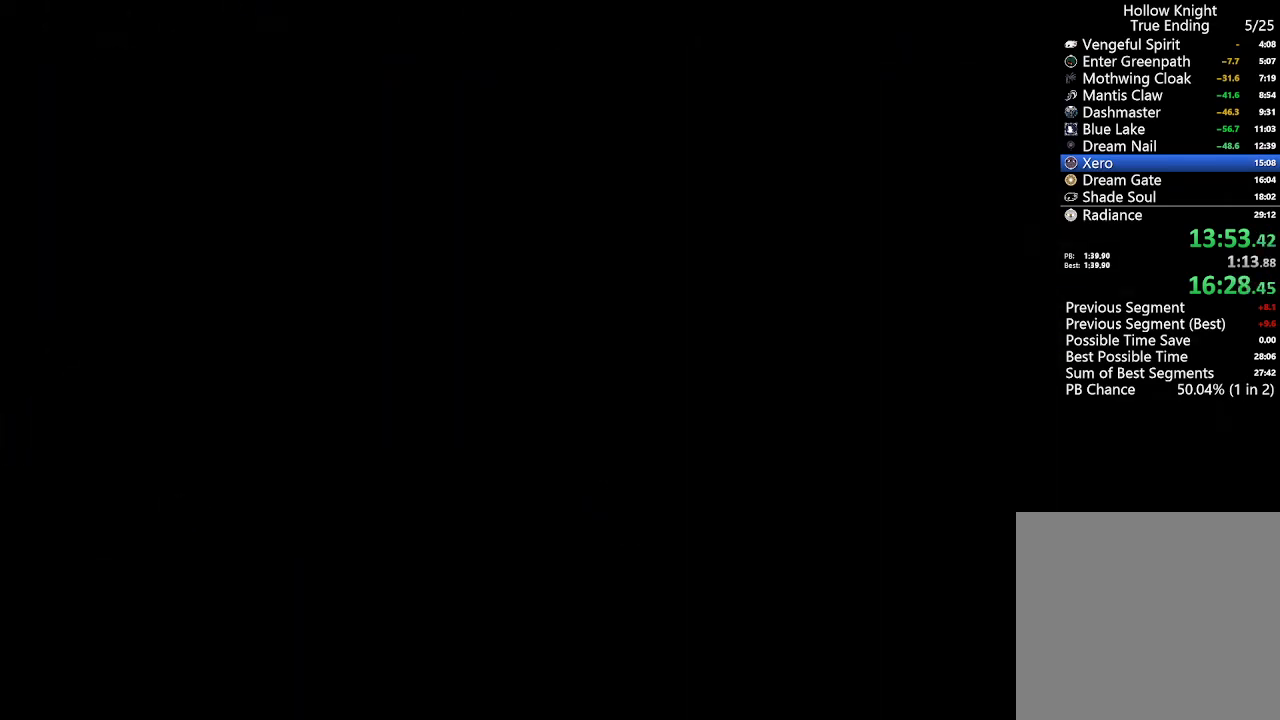
{"buttons": ["DPAD_LEFT"], "left_stick": "center", "right_stick": "center", "events": []}
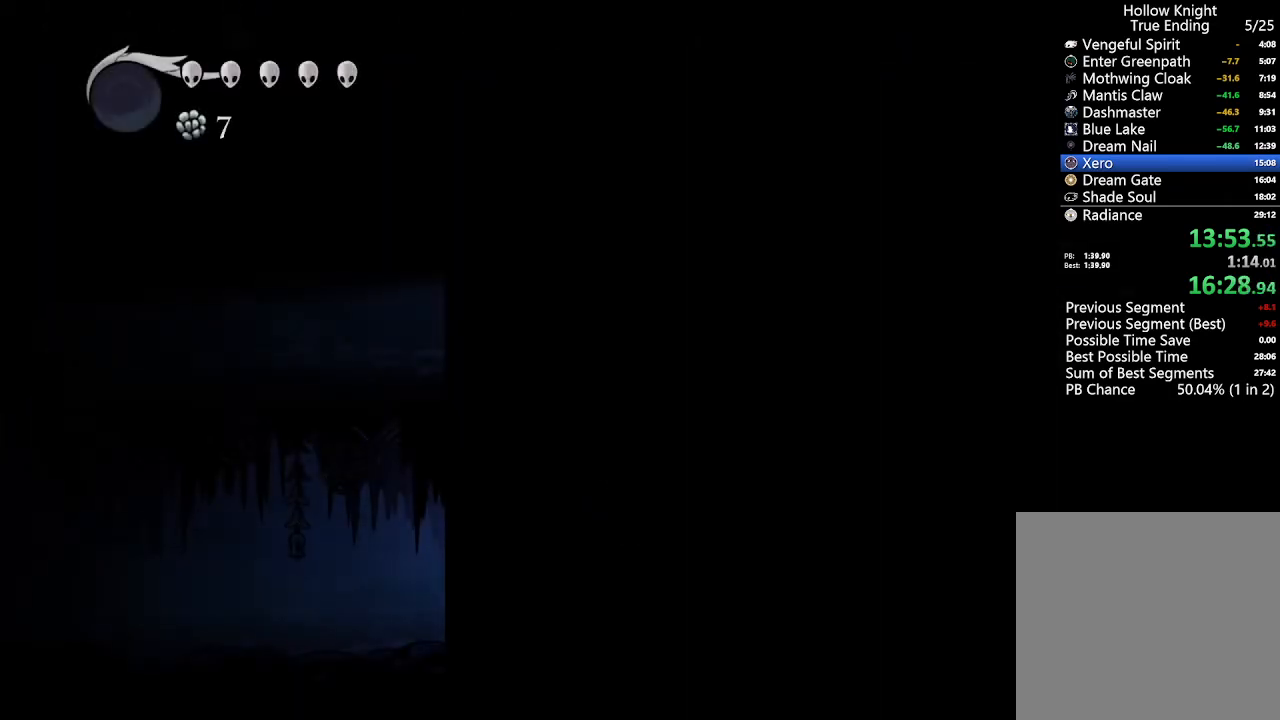
{"buttons": ["R2", "DPAD_LEFT"], "left_stick": "center", "right_stick": "center", "events": [[133, "R2", "down"], [300, "R2", "up"], [433, "R2", "down"]]}
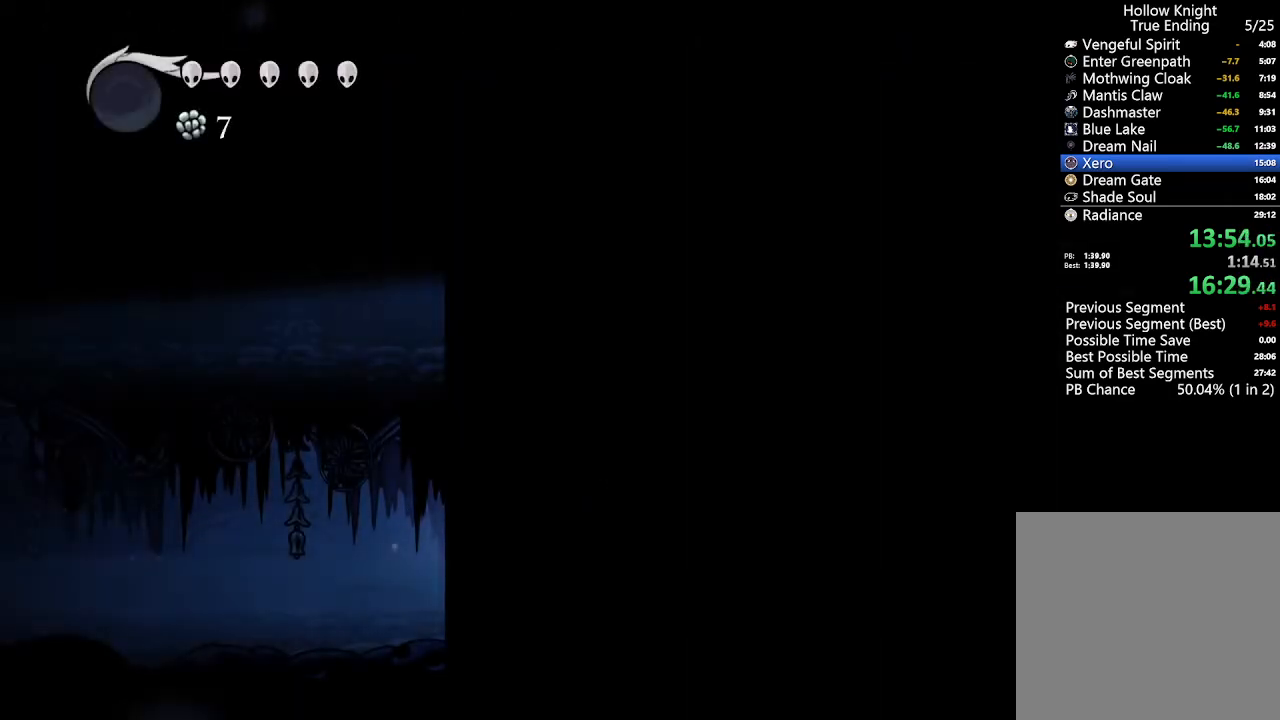
{"buttons": ["DPAD_LEFT"], "left_stick": "center", "right_stick": "center", "events": [[100, "R2", "up"], [333, "R2", "down"], [433, "R2", "up"]]}
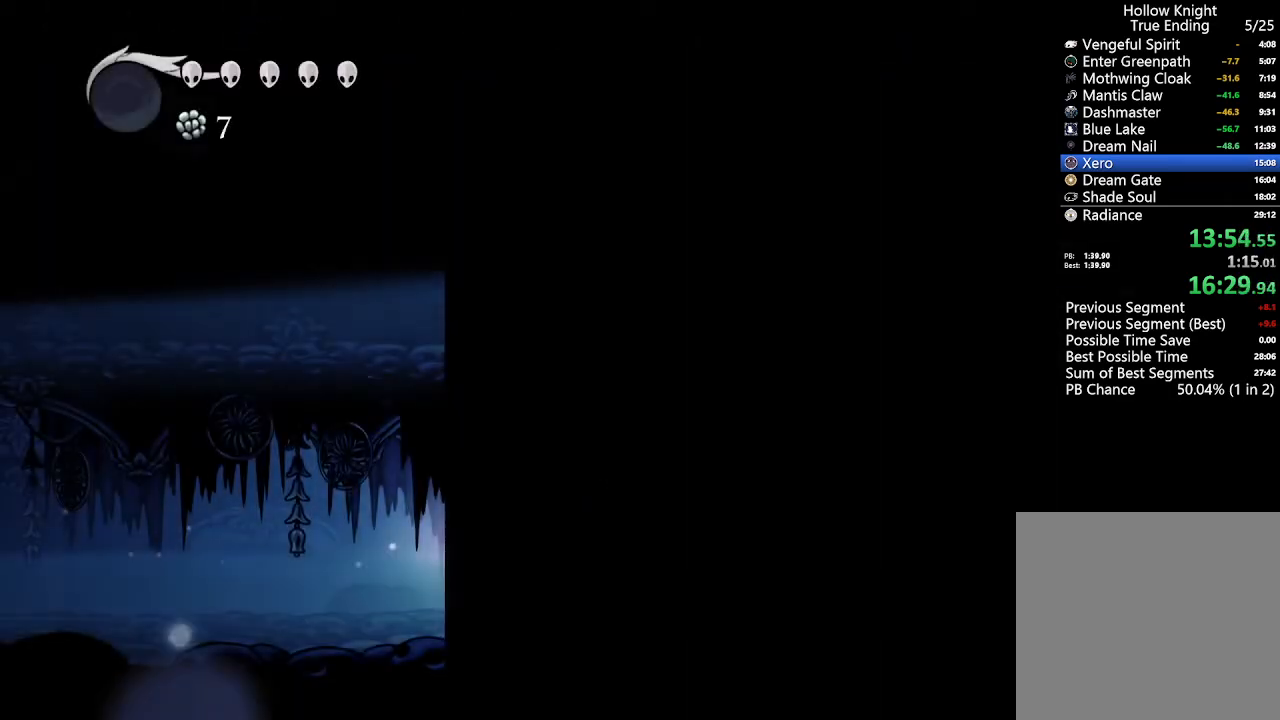
{"buttons": ["DPAD_LEFT"], "left_stick": "center", "right_stick": "center", "events": [[233, "R2", "down"], [467, "R2", "up"]]}
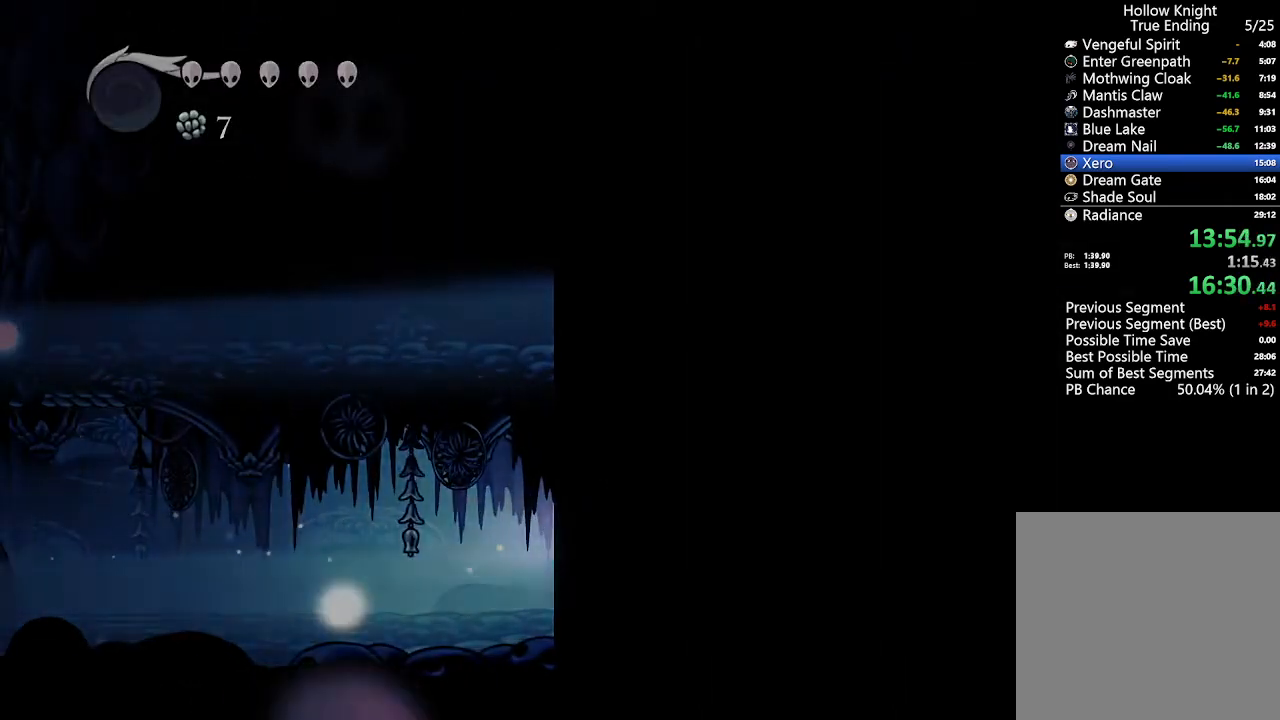
{"buttons": ["DPAD_LEFT"], "left_stick": "center", "right_stick": "center", "events": []}
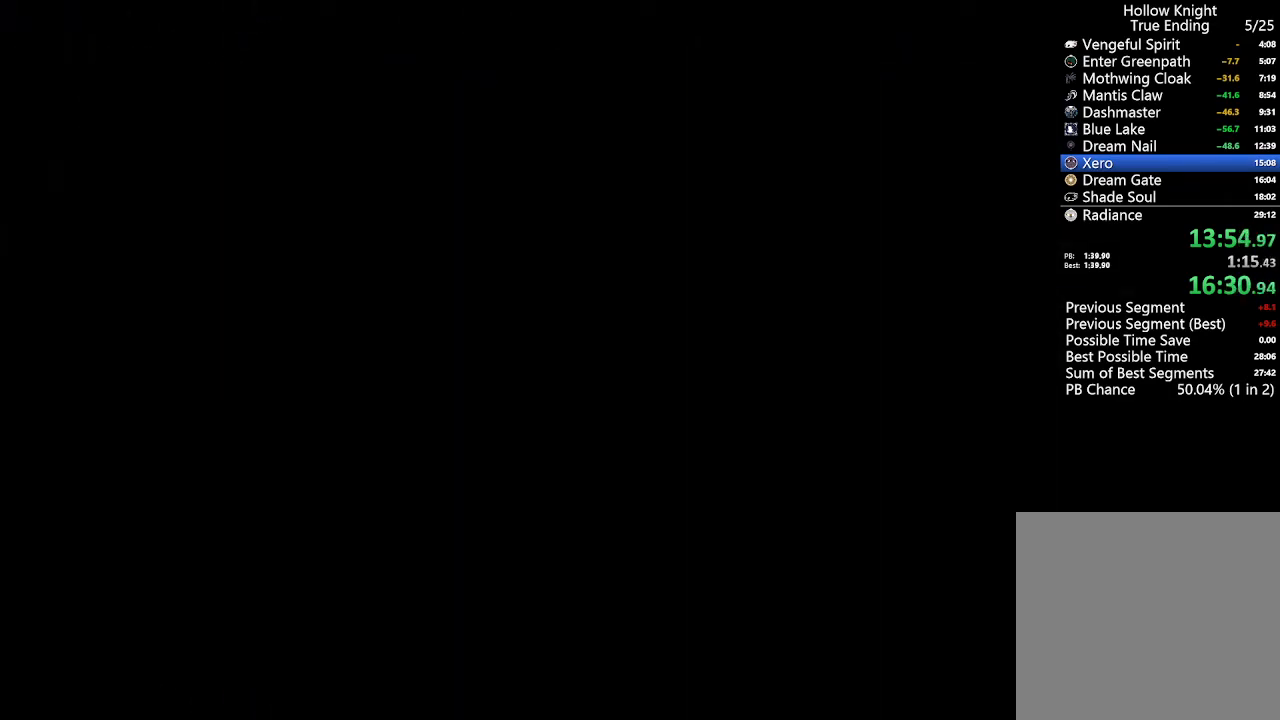
{"buttons": ["DPAD_LEFT"], "left_stick": "center", "right_stick": "center", "events": []}
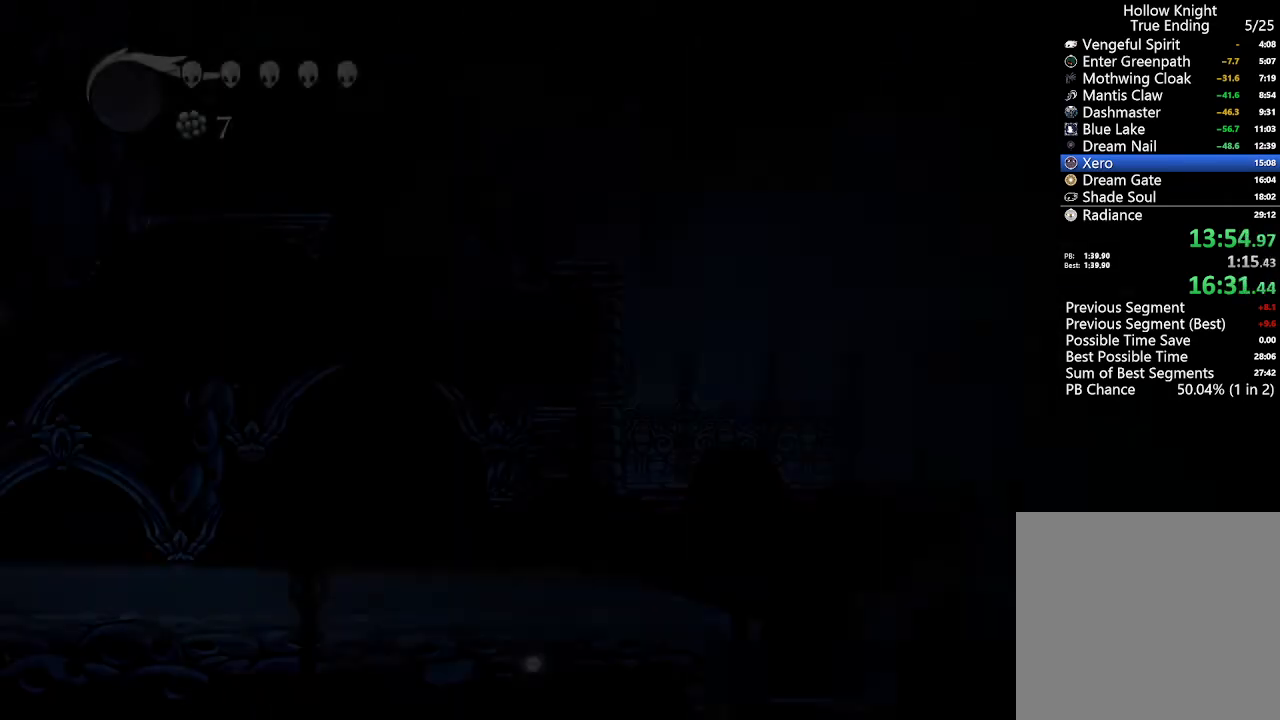
{"buttons": ["DPAD_LEFT"], "left_stick": "center", "right_stick": "center", "events": []}
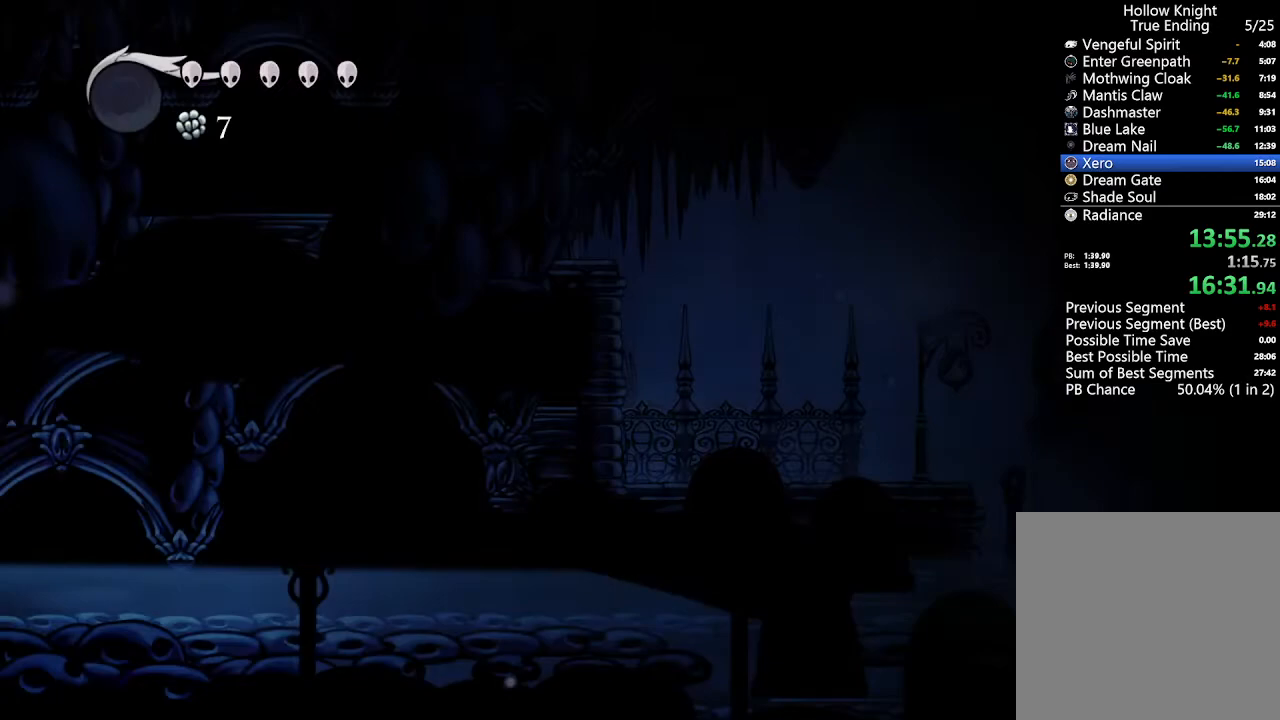
{"buttons": ["DPAD_LEFT"], "left_stick": "center", "right_stick": "center", "events": []}
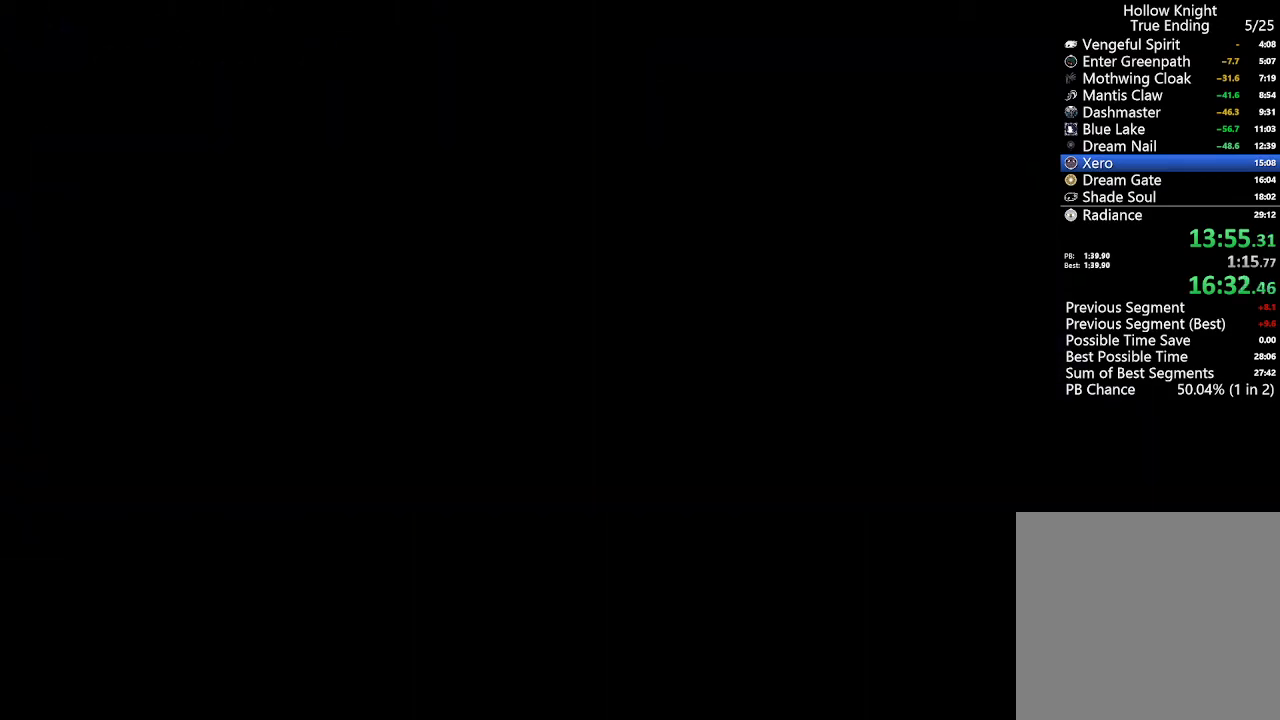
{"buttons": ["DPAD_LEFT"], "left_stick": "center", "right_stick": "center", "events": []}